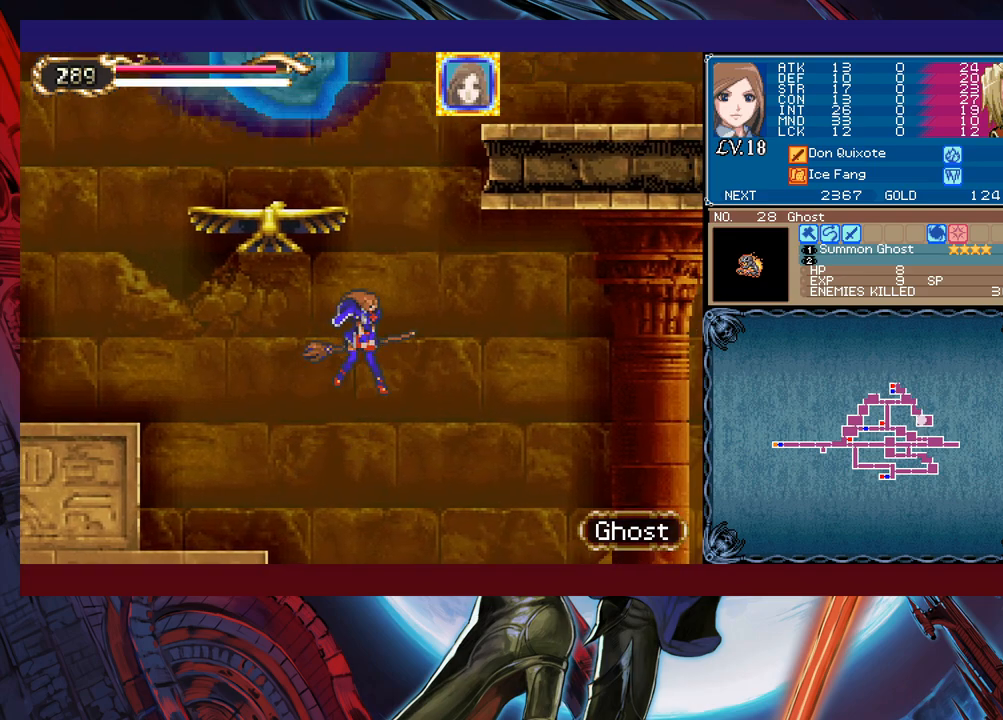
Gameplay with a controller (Xbox layout); each line is a JSON object with the inputs held at the frame after it. "events" lists button and stick changes between this image and that frame as [ms after this image, input, new state], when the widget could be followed in between. Not read: L2 L3 R2 R3 right_stick.
{"buttons": ["B"], "left_stick": "center", "events": []}
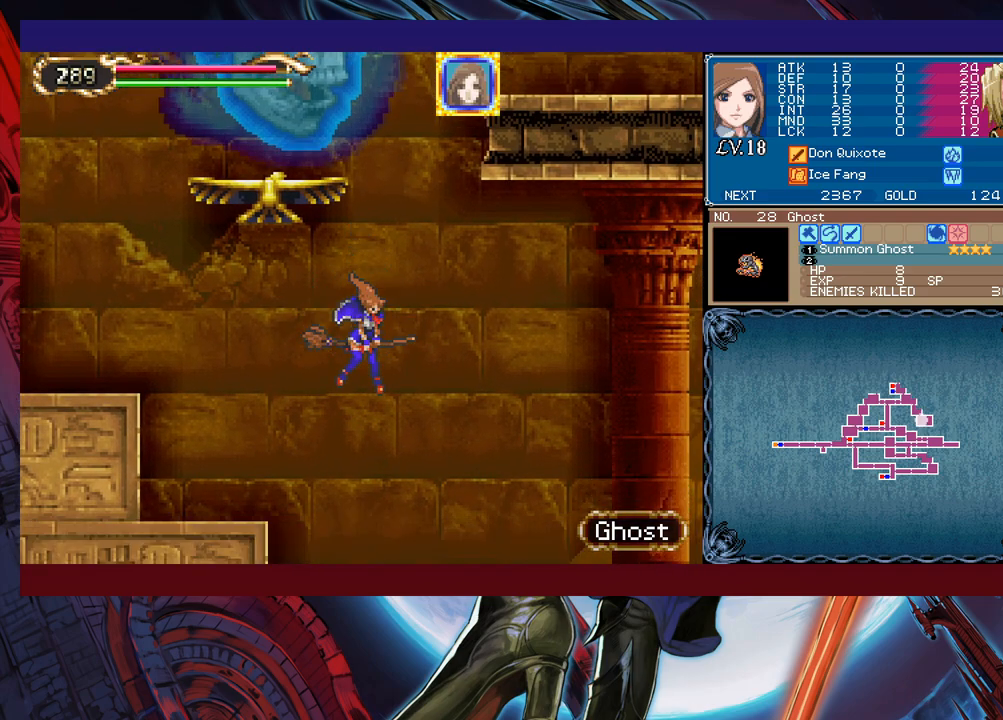
{"buttons": ["B"], "left_stick": "right", "events": [[133, "B", "up"], [383, "left_stick", "right"], [450, "B", "down"]]}
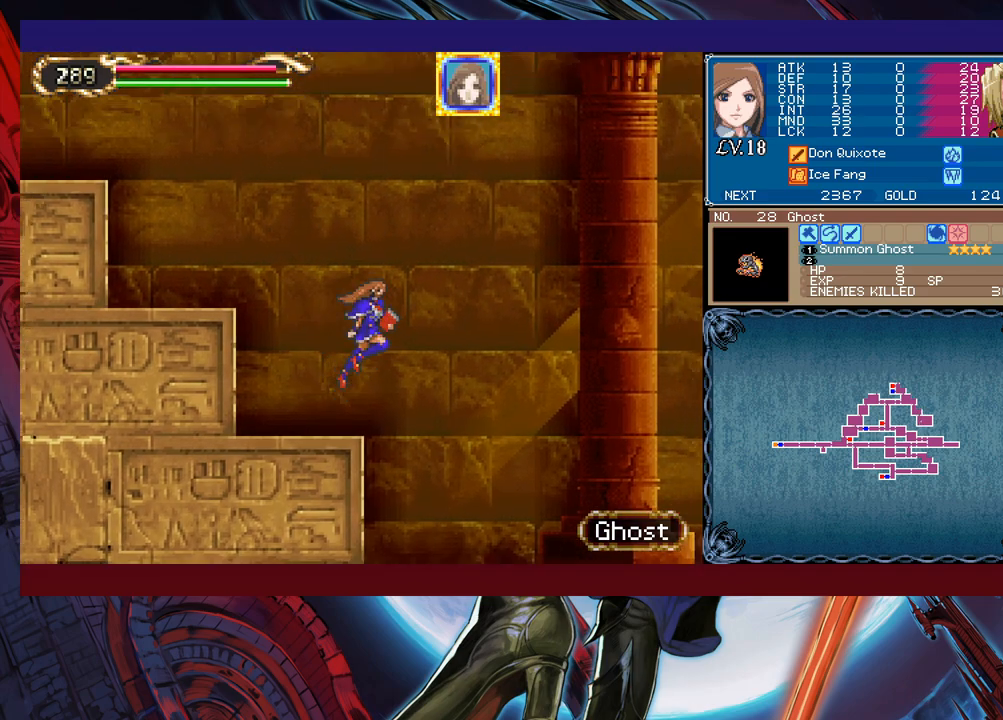
{"buttons": [], "left_stick": "right", "events": [[50, "B", "up"]]}
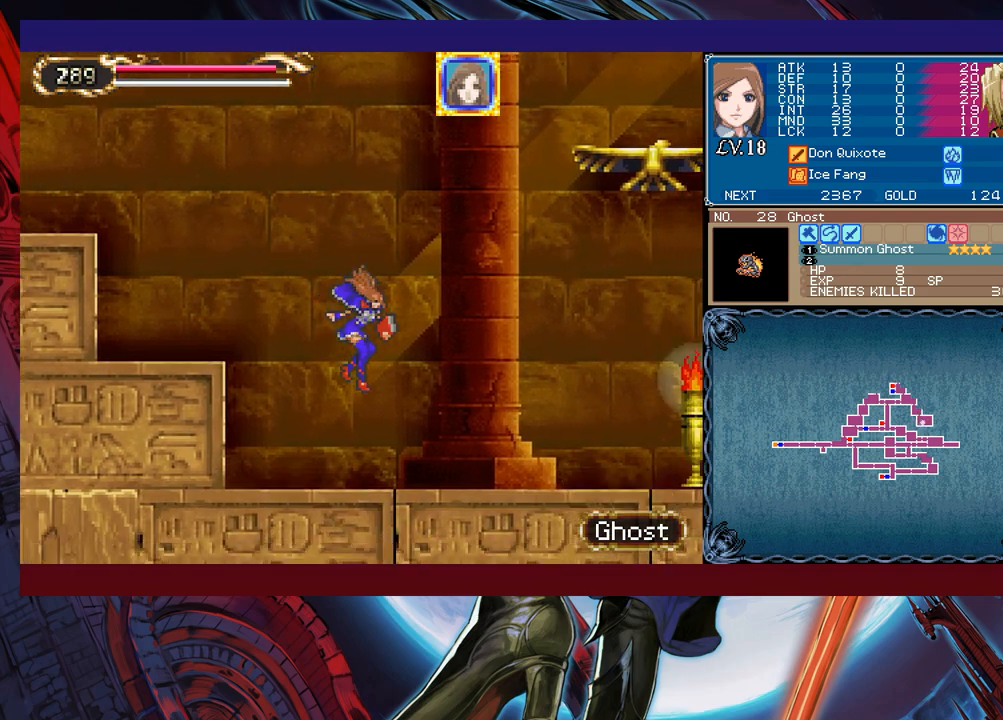
{"buttons": ["L1"], "left_stick": "left", "events": [[400, "left_stick", "center"], [450, "left_stick", "left"], [500, "L1", "down"]]}
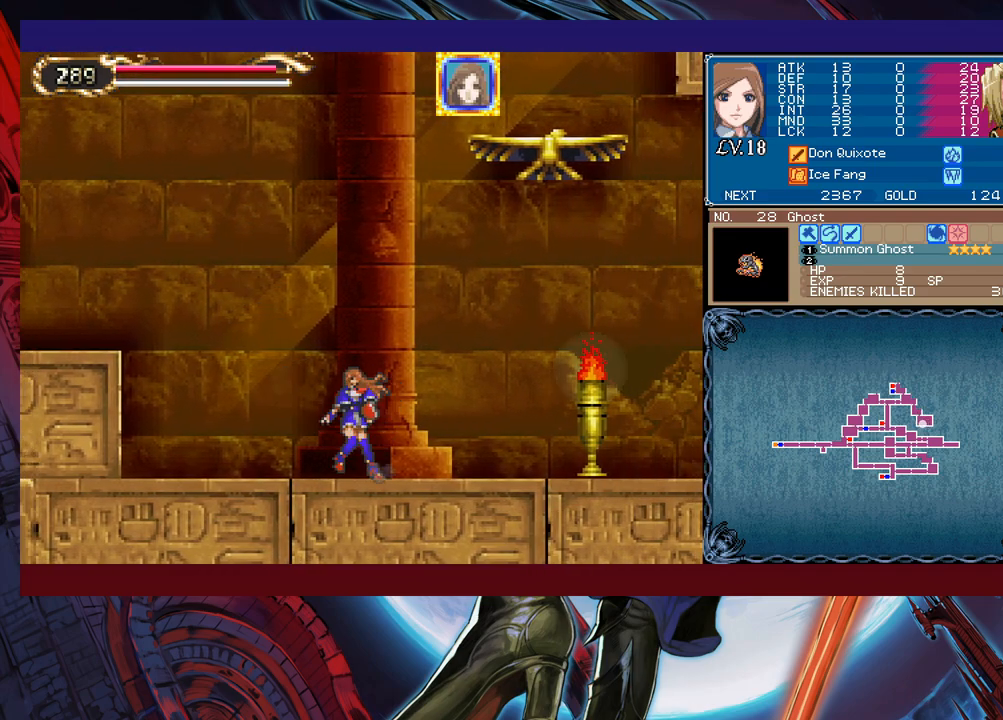
{"buttons": [], "left_stick": "center", "events": [[100, "L1", "up"], [200, "B", "down"], [483, "B", "up"], [500, "left_stick", "center"]]}
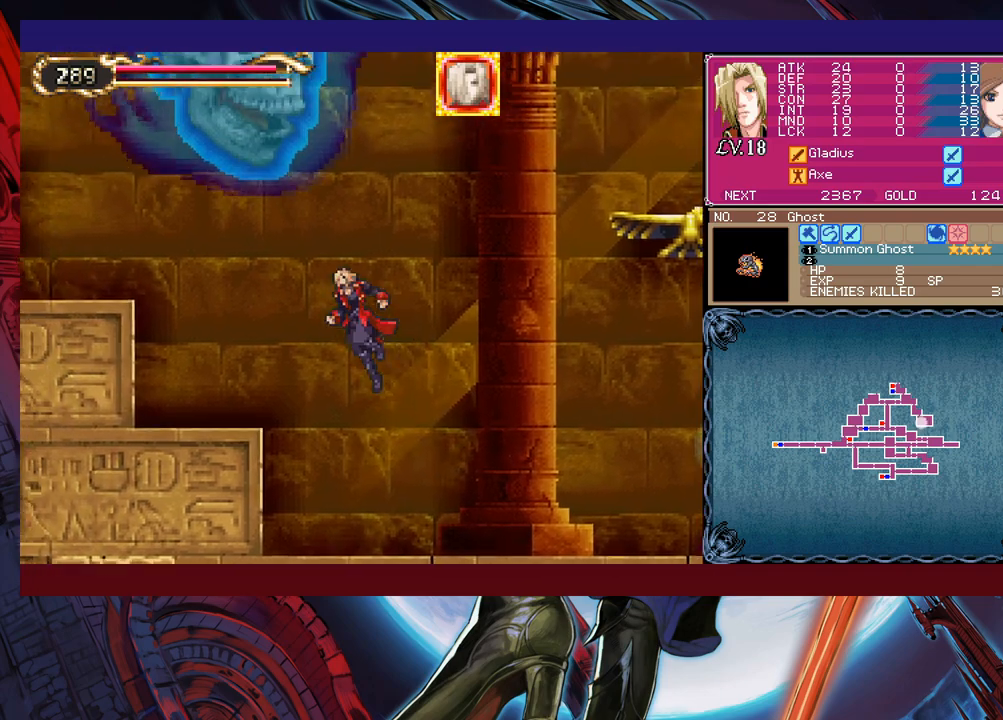
{"buttons": [], "left_stick": "up-right", "events": [[50, "left_stick", "up-left"], [133, "X", "down"], [183, "left_stick", "up-right"], [200, "X", "up"]]}
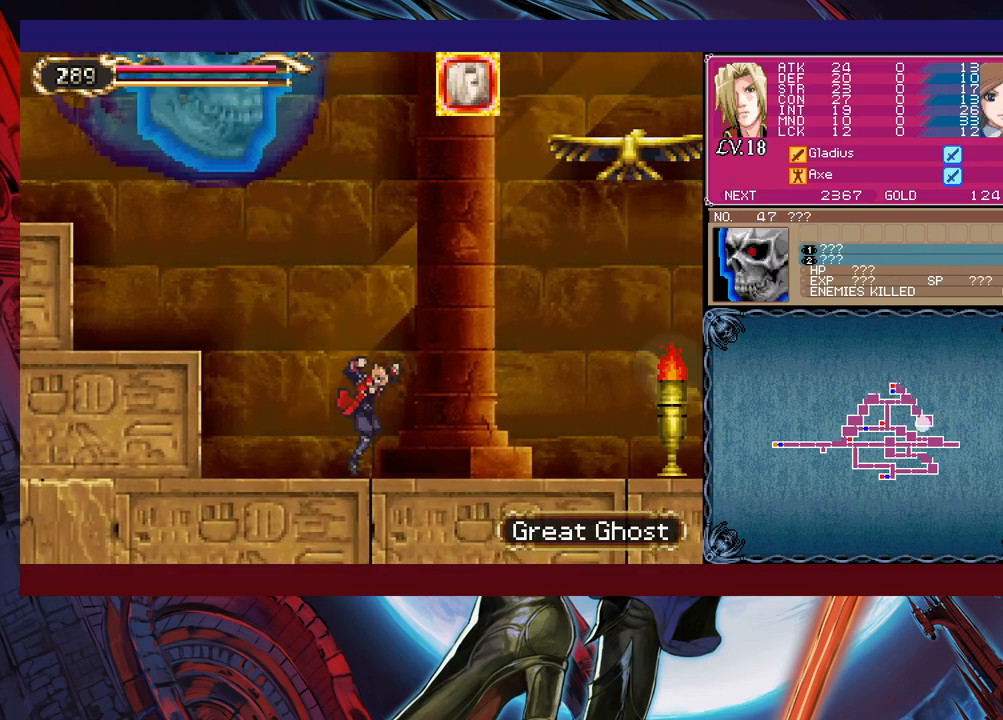
{"buttons": ["B"], "left_stick": "left", "events": [[300, "left_stick", "center"], [450, "B", "down"], [450, "left_stick", "left"]]}
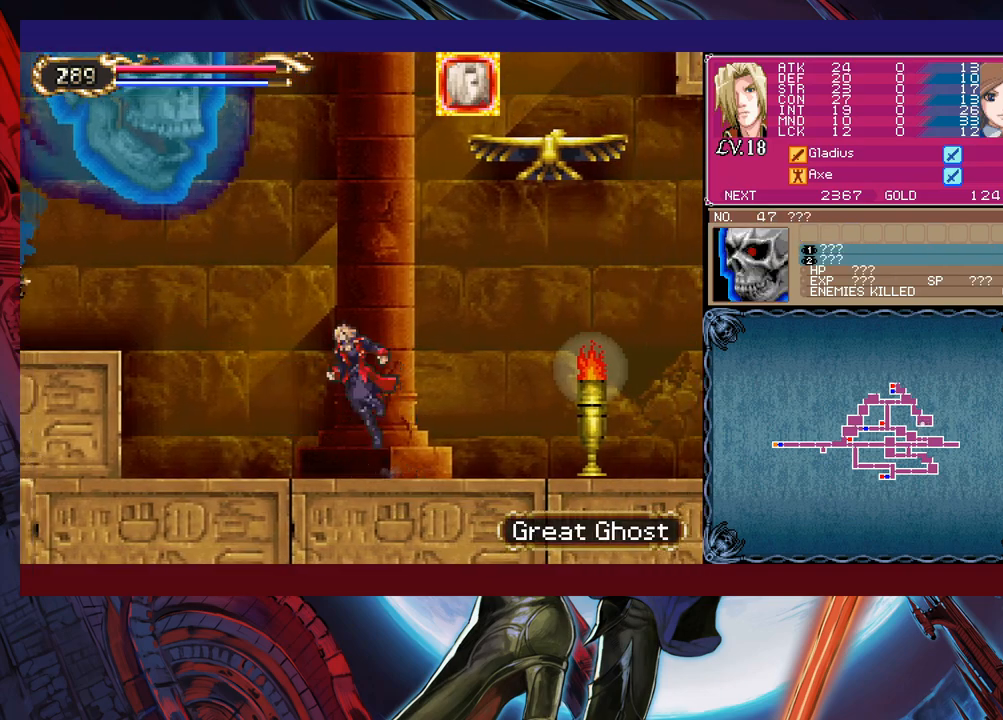
{"buttons": [], "left_stick": "right", "events": [[50, "X", "down"], [100, "left_stick", "center"], [200, "left_stick", "right"], [433, "X", "up"], [500, "B", "up"]]}
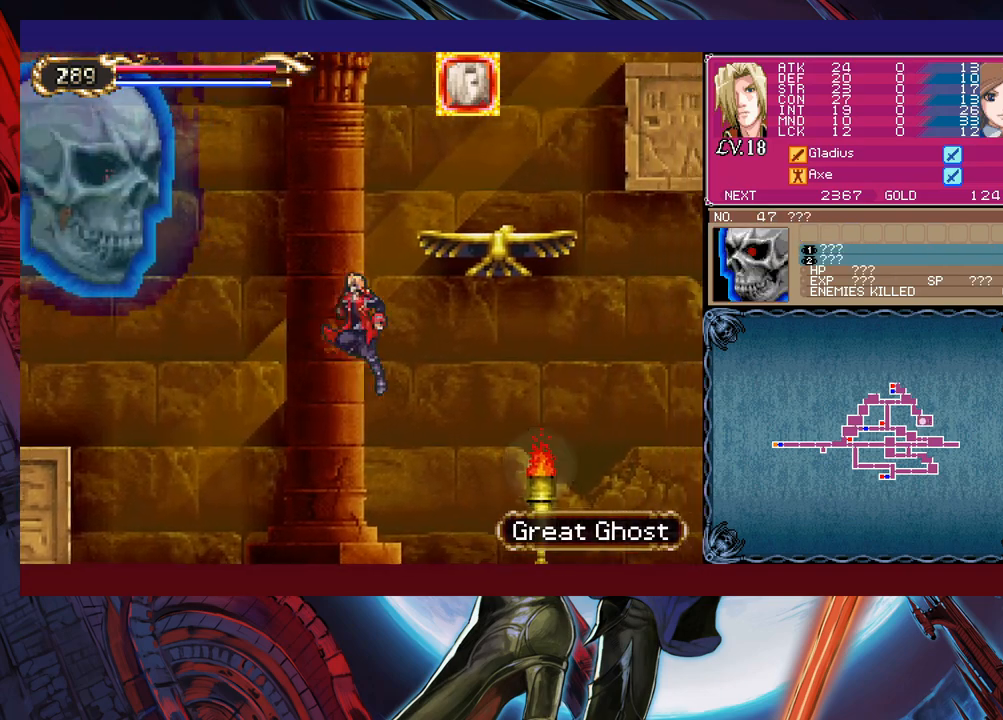
{"buttons": [], "left_stick": "right", "events": []}
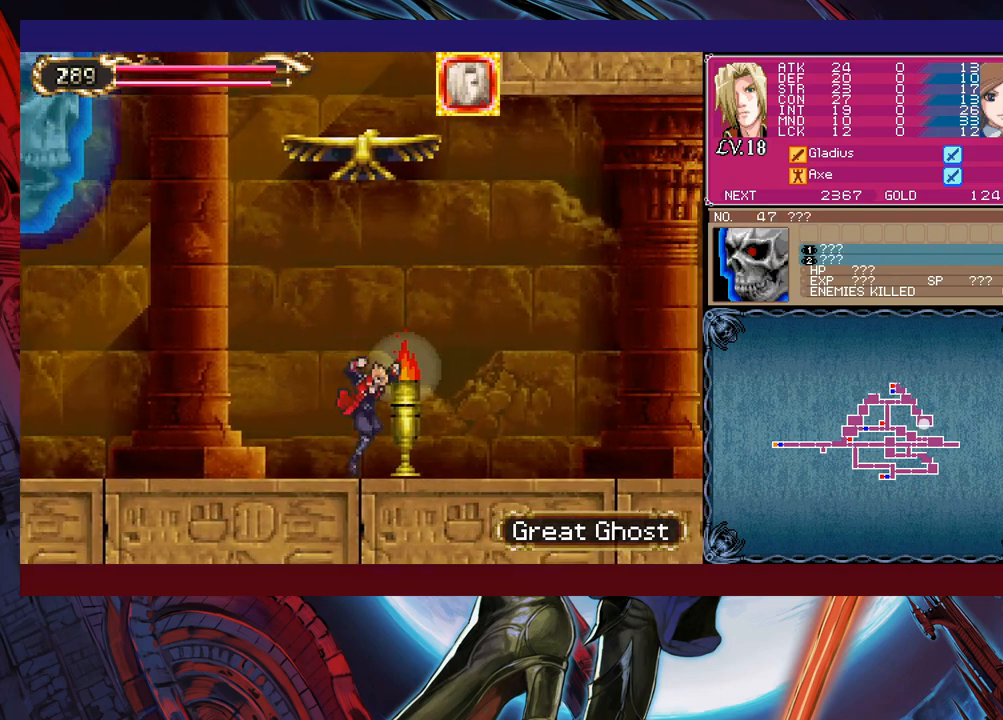
{"buttons": ["X"], "left_stick": "center", "events": [[83, "L1", "down"], [100, "left_stick", "center"], [150, "left_stick", "left"], [183, "L1", "up"], [283, "left_stick", "up"], [300, "X", "down"], [400, "left_stick", "center"]]}
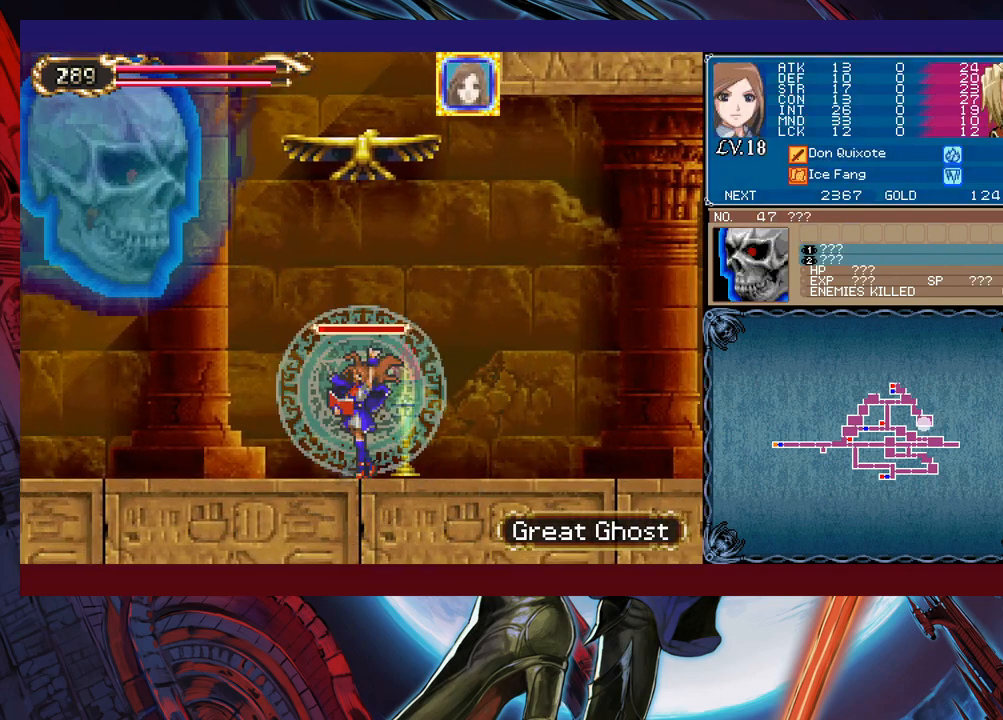
{"buttons": ["X"], "left_stick": "center", "events": []}
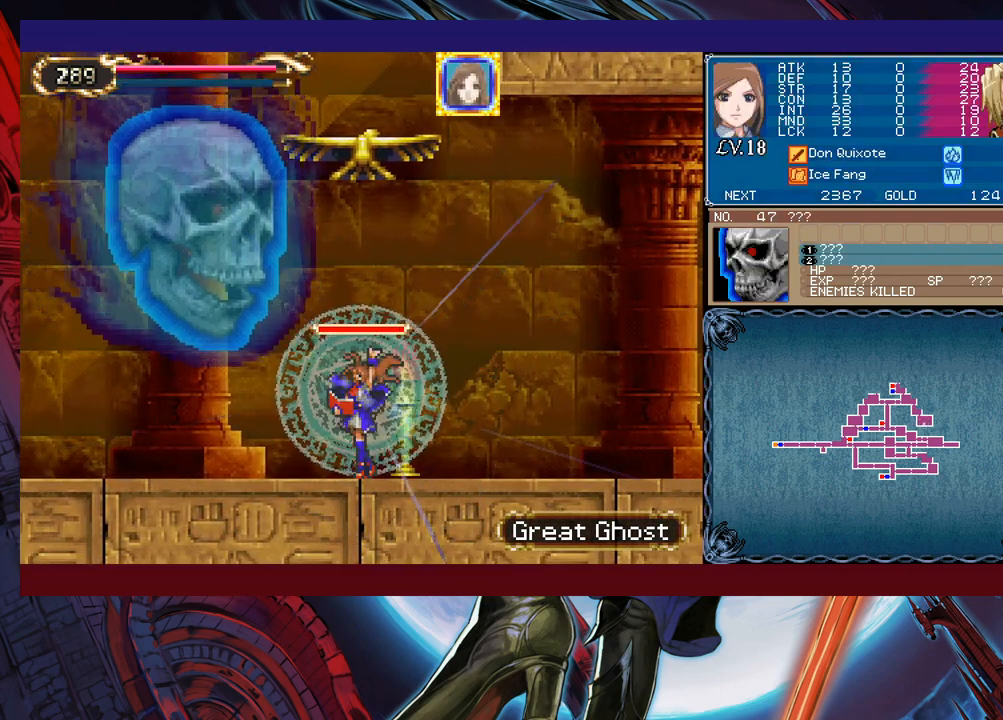
{"buttons": [], "left_stick": "right", "events": [[100, "X", "up"], [100, "Y", "down"], [150, "left_stick", "down"], [250, "Y", "up"], [283, "left_stick", "right"]]}
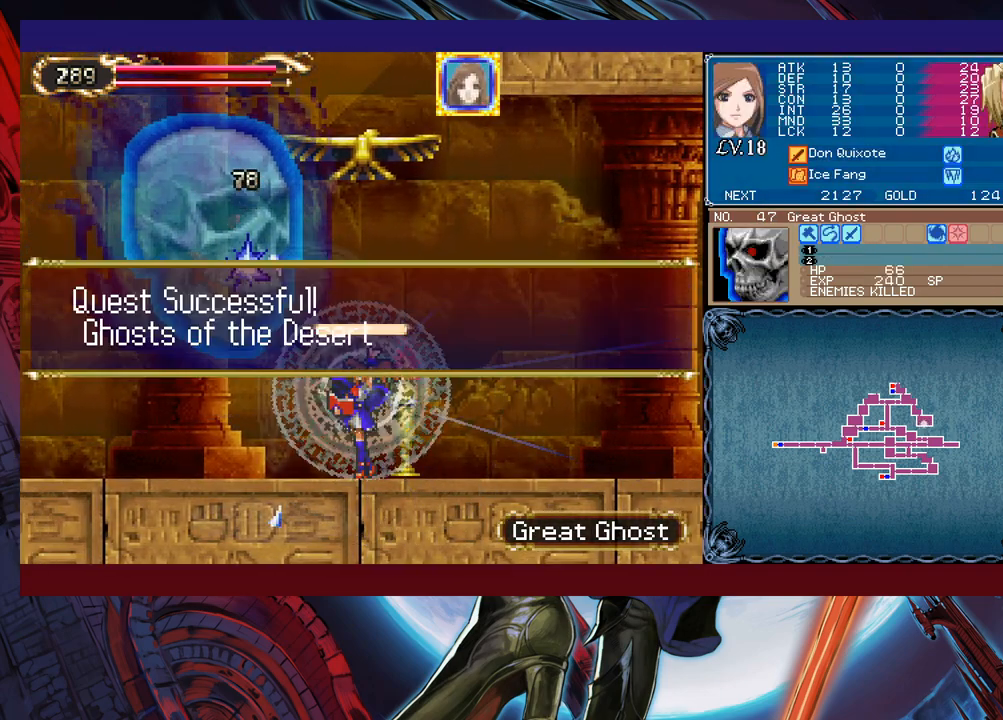
{"buttons": [], "left_stick": "center", "events": [[50, "left_stick", "center"]]}
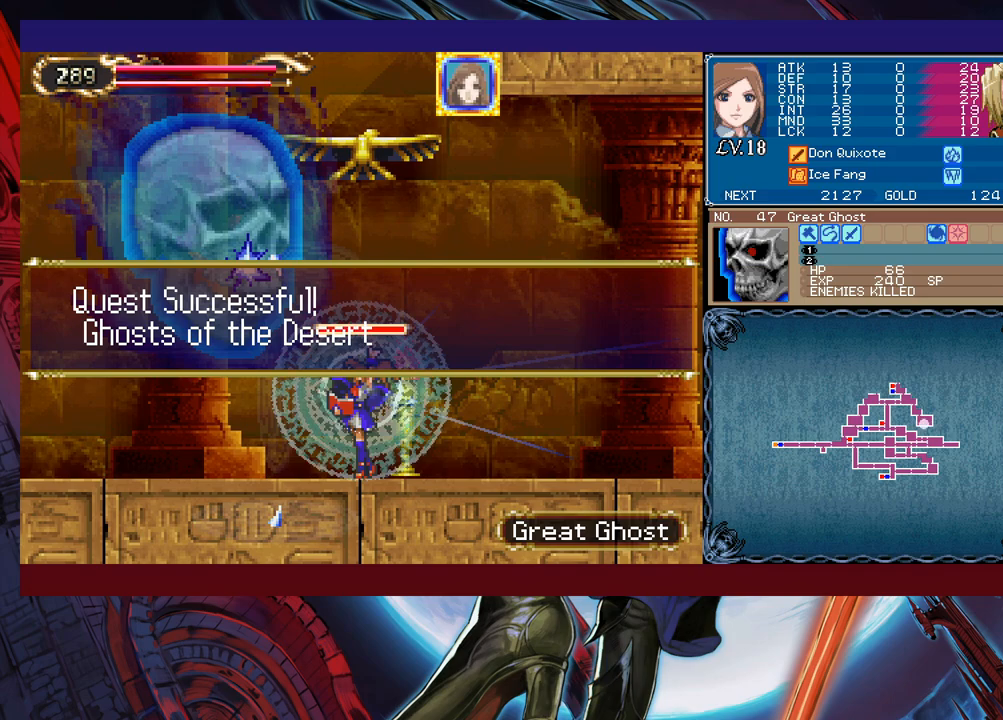
{"buttons": [], "left_stick": "center", "events": []}
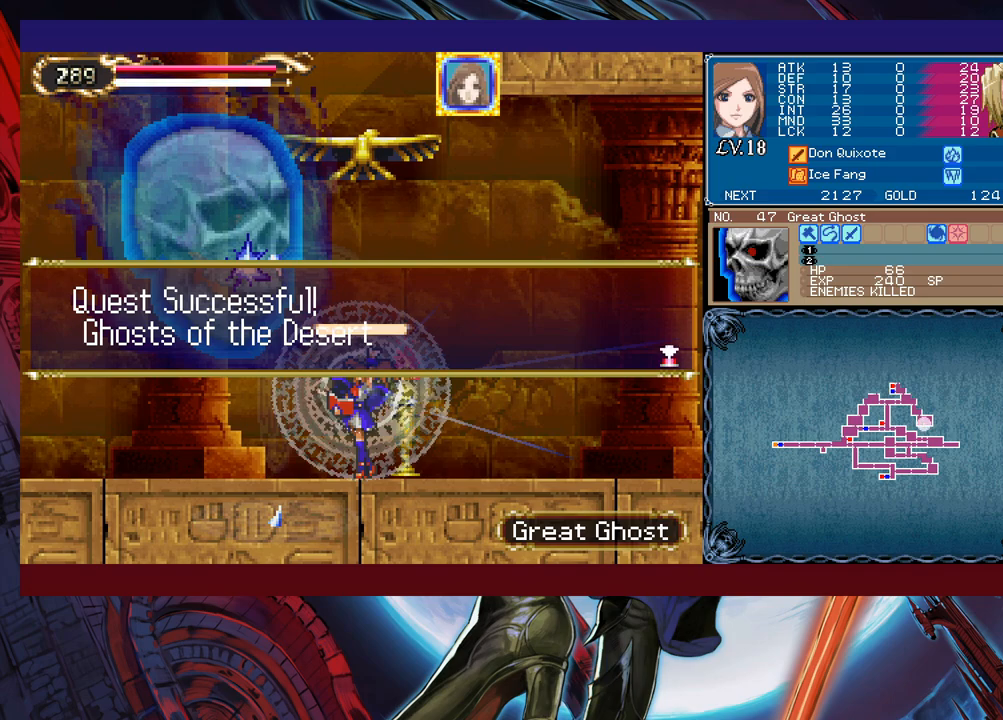
{"buttons": [], "left_stick": "center", "events": [[150, "A", "down"], [300, "A", "up"]]}
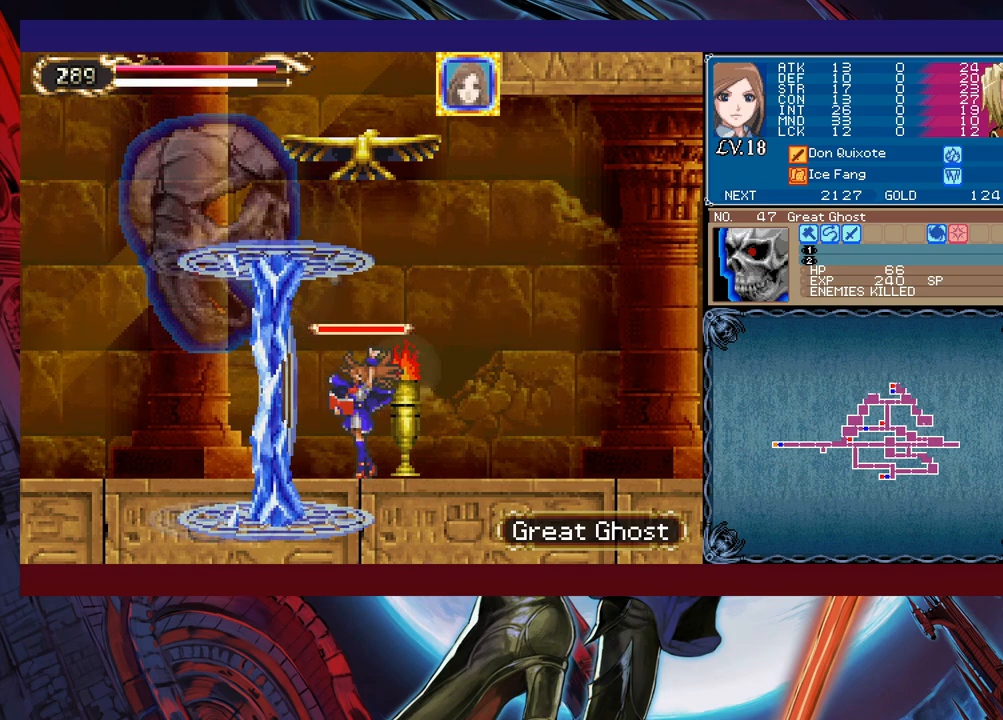
{"buttons": [], "left_stick": "left", "events": [[350, "left_stick", "left"]]}
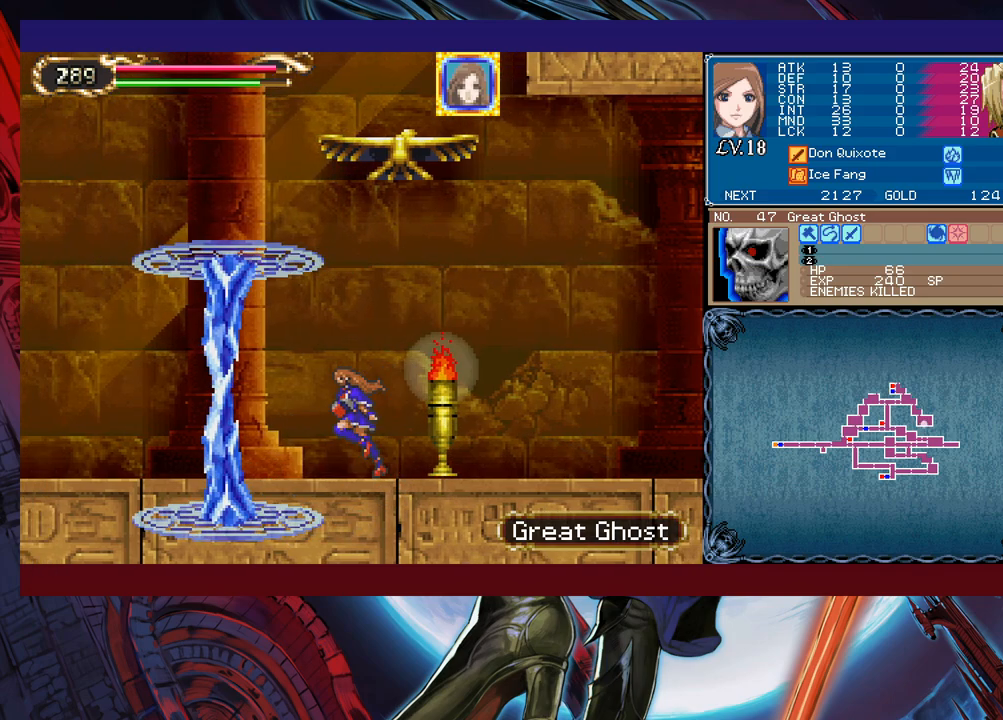
{"buttons": [], "left_stick": "left", "events": []}
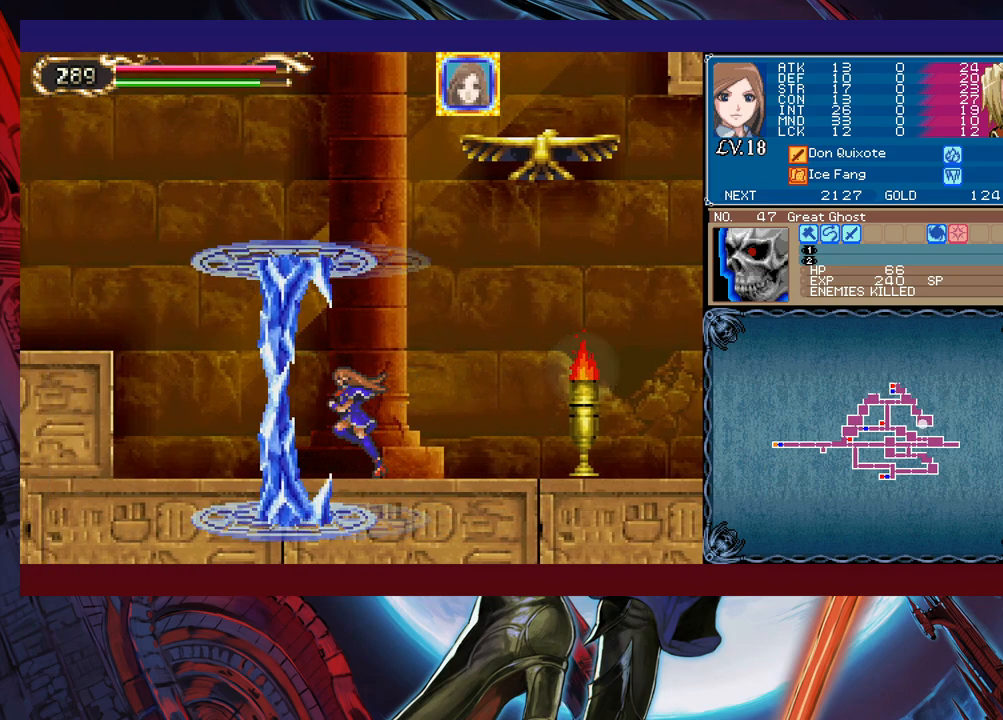
{"buttons": ["B"], "left_stick": "left", "events": [[500, "B", "down"]]}
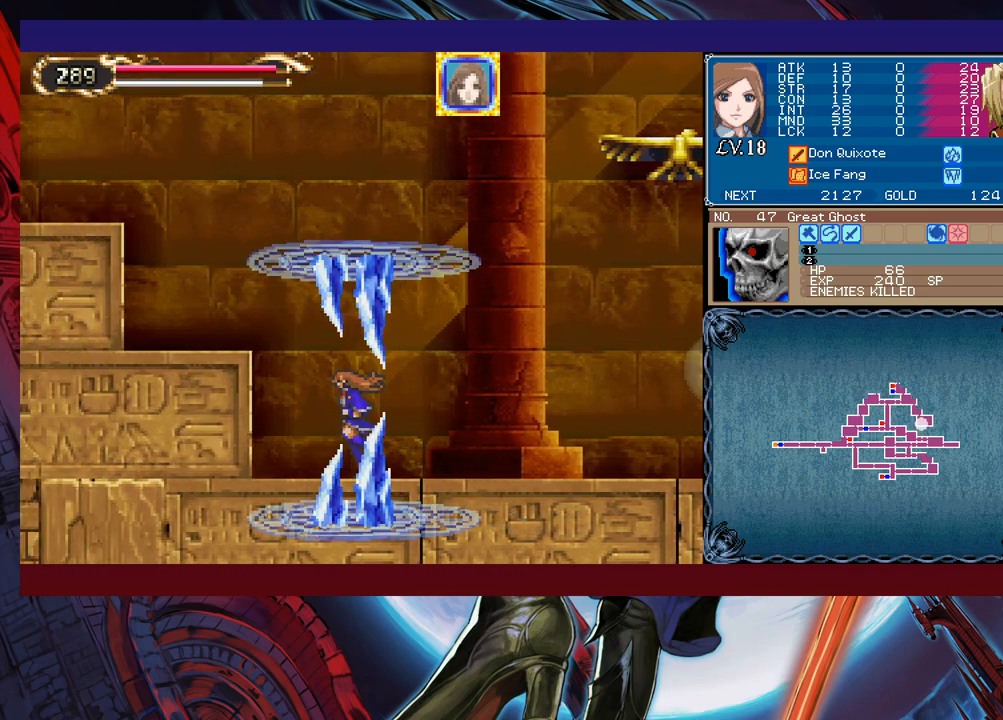
{"buttons": [], "left_stick": "left", "events": [[450, "B", "up"]]}
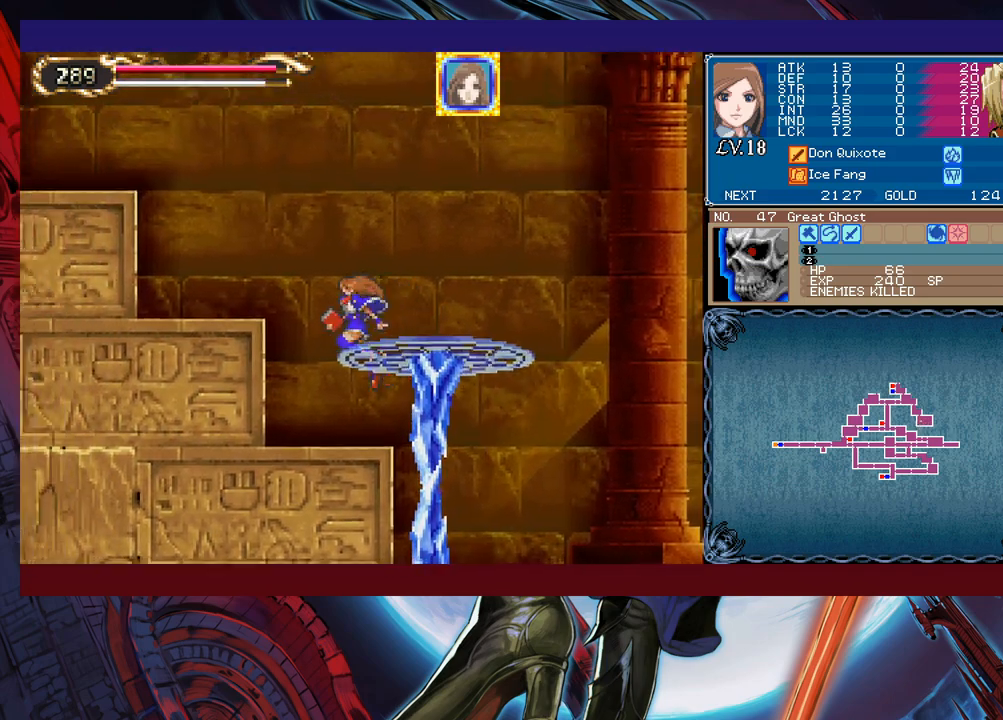
{"buttons": [], "left_stick": "left", "events": [[83, "B", "down"], [250, "B", "up"]]}
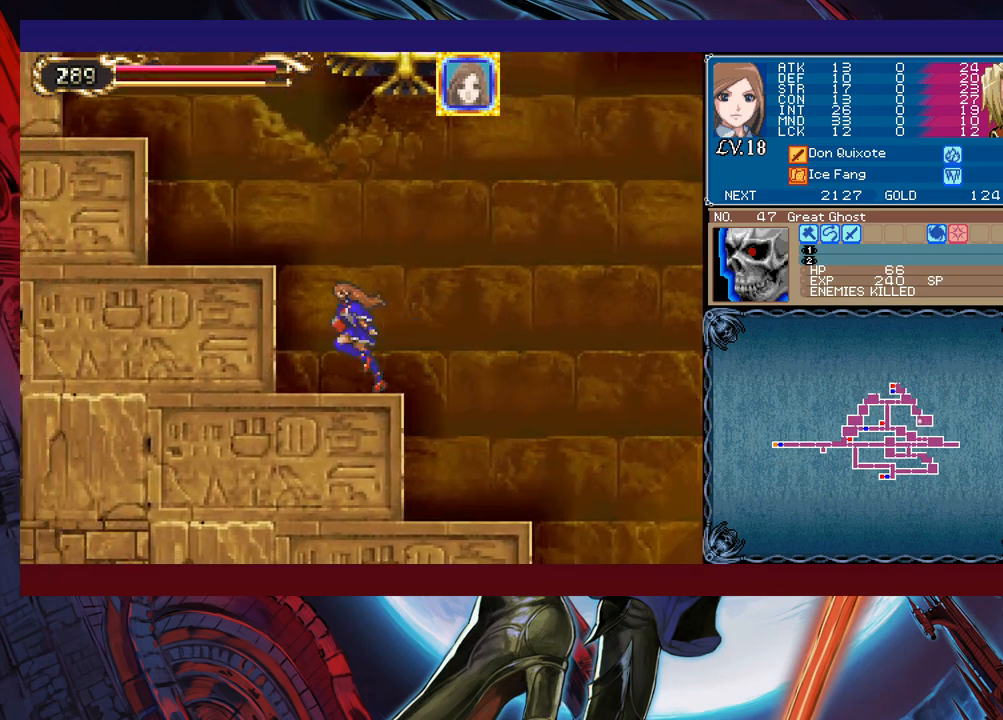
{"buttons": [], "left_stick": "left", "events": [[33, "B", "down"], [283, "B", "up"]]}
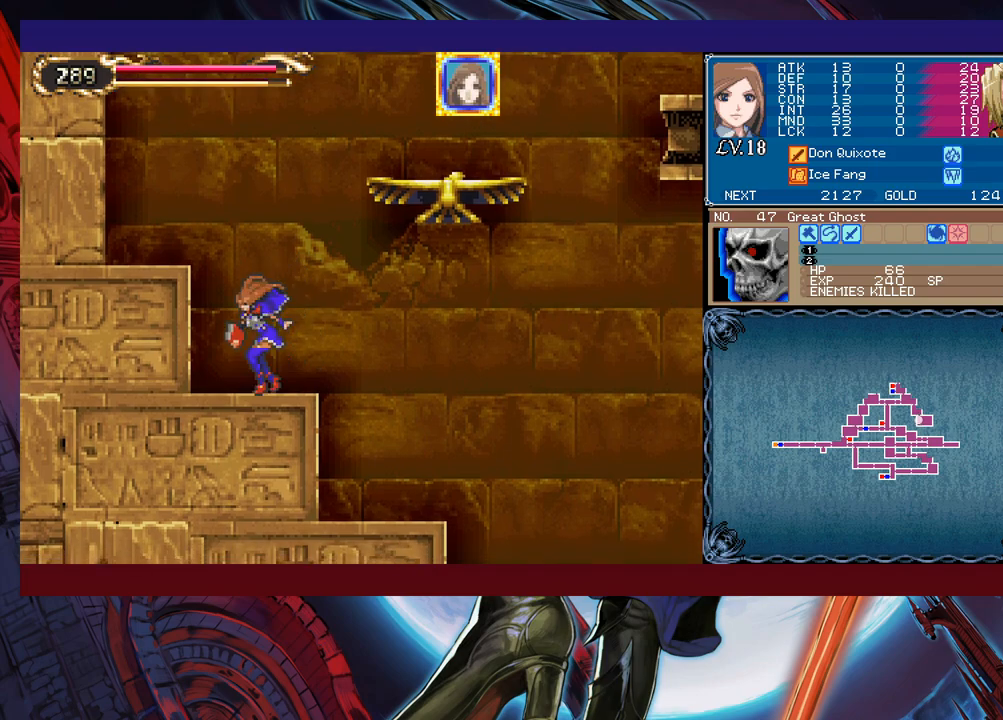
{"buttons": [], "left_stick": "right", "events": [[33, "B", "down"], [200, "B", "up"], [450, "L1", "down"], [450, "left_stick", "center"], [500, "L1", "up"], [500, "left_stick", "right"]]}
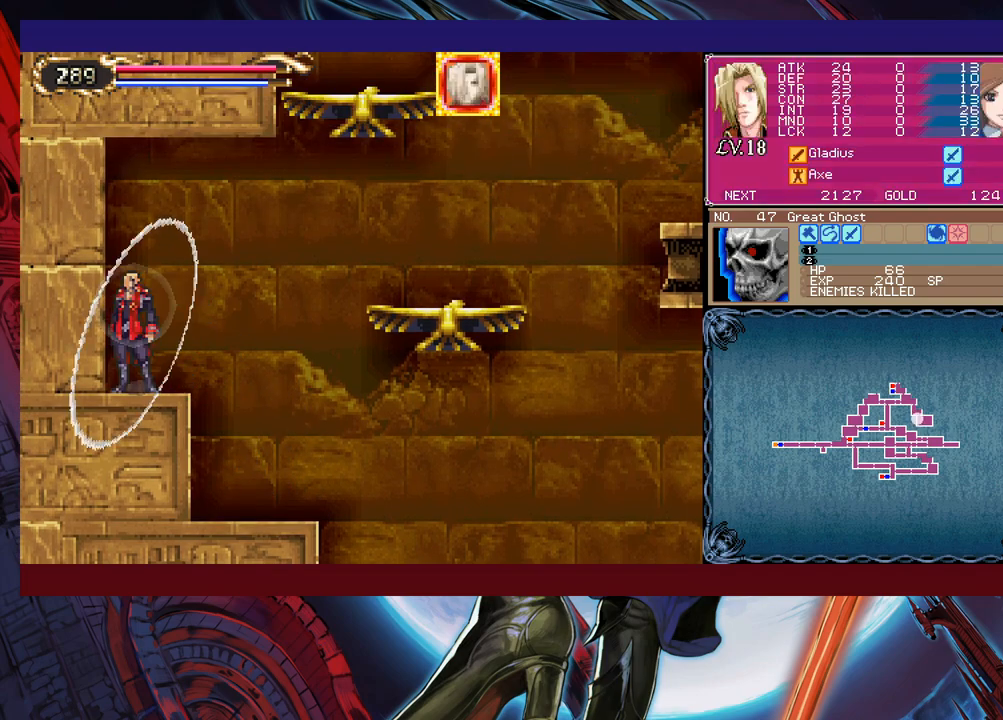
{"buttons": [], "left_stick": "right", "events": [[33, "B", "down"], [233, "B", "up"]]}
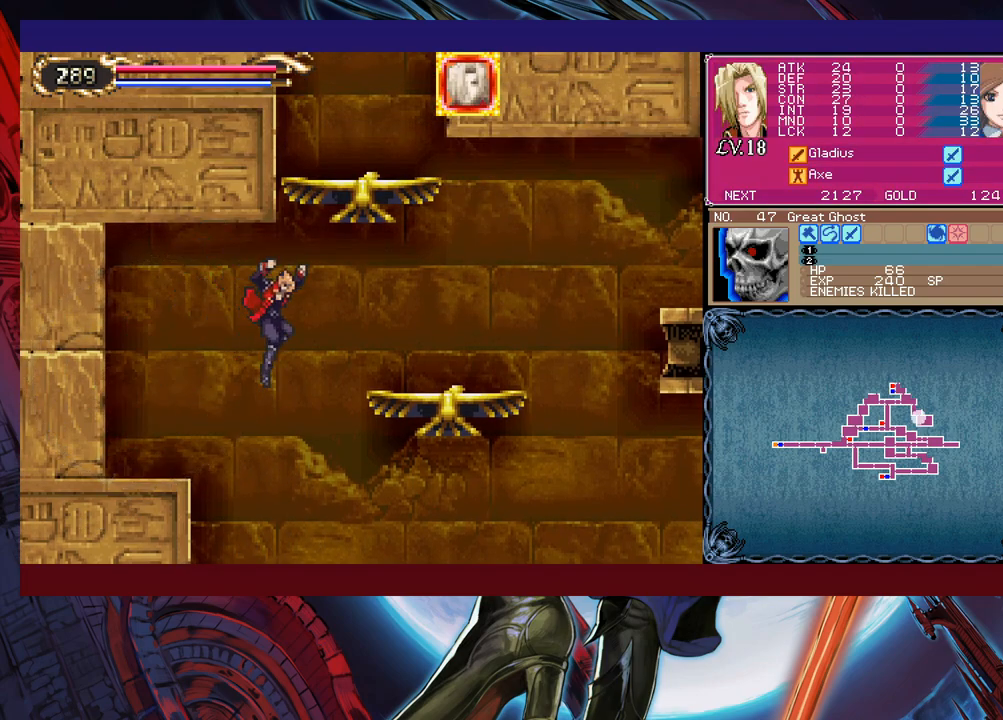
{"buttons": ["B"], "left_stick": "down-right", "events": [[100, "B", "down"], [300, "left_stick", "down-right"], [333, "B", "up"], [400, "B", "down"]]}
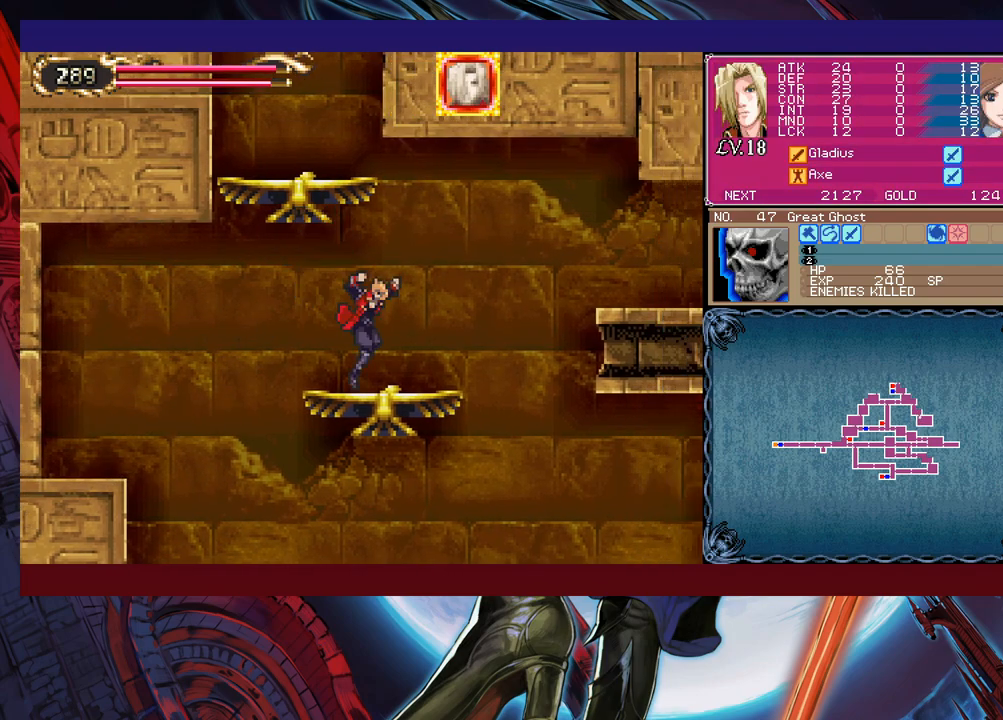
{"buttons": [], "left_stick": "center", "events": [[33, "left_stick", "center"], [133, "left_stick", "left"], [200, "B", "up"], [283, "B", "down"], [383, "left_stick", "center"], [500, "B", "up"]]}
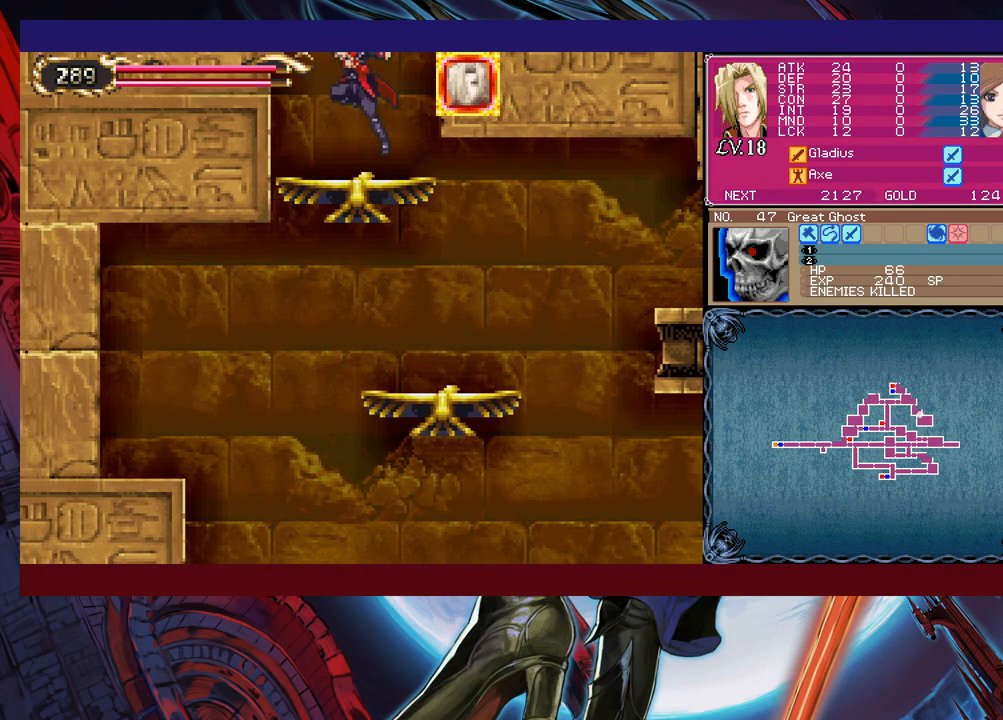
{"buttons": ["B"], "left_stick": "up-left", "events": [[283, "left_stick", "left"], [333, "B", "down"], [400, "left_stick", "up-left"]]}
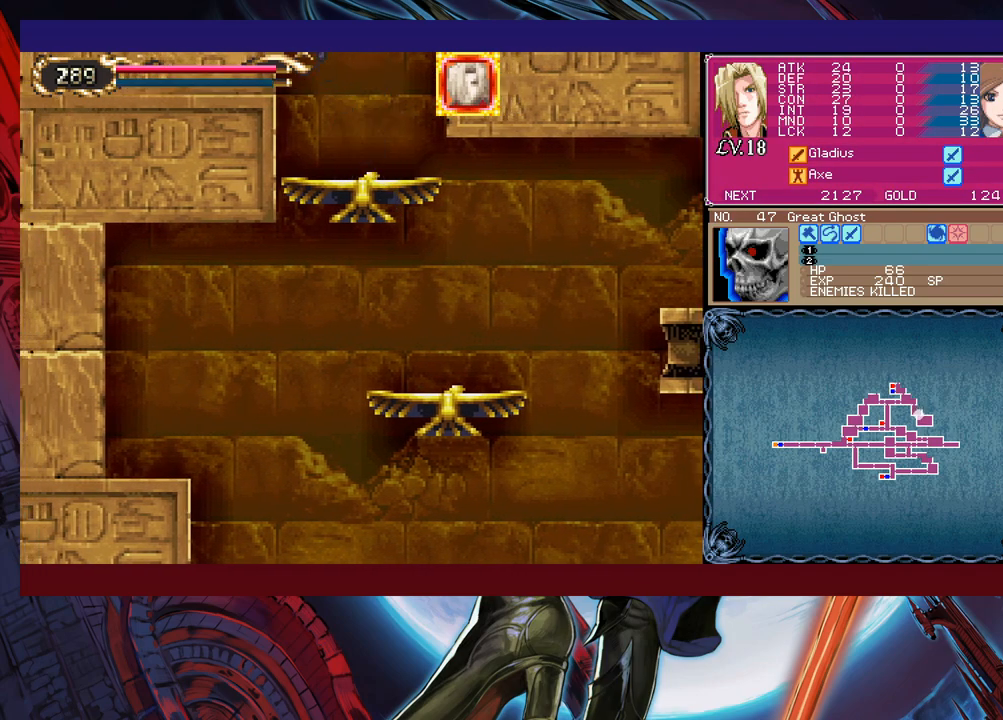
{"buttons": [], "left_stick": "up-left", "events": [[350, "B", "up"]]}
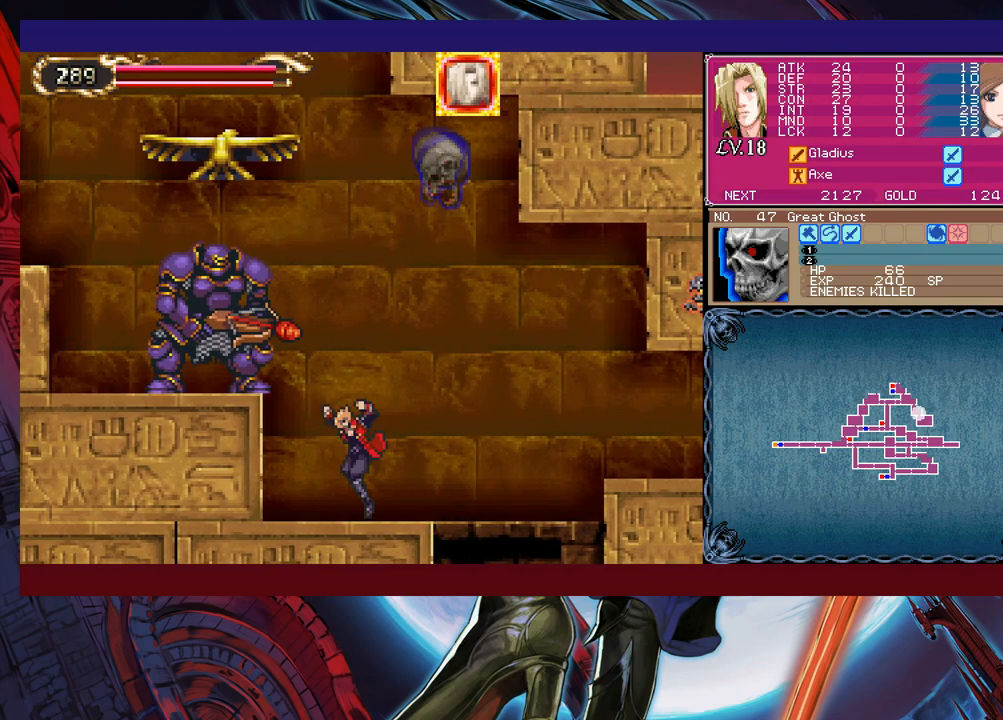
{"buttons": [], "left_stick": "center", "events": [[100, "X", "down"], [150, "X", "up"], [183, "Y", "down"], [183, "left_stick", "down-left"], [283, "Y", "up"], [350, "X", "down"], [350, "left_stick", "center"], [433, "X", "up"]]}
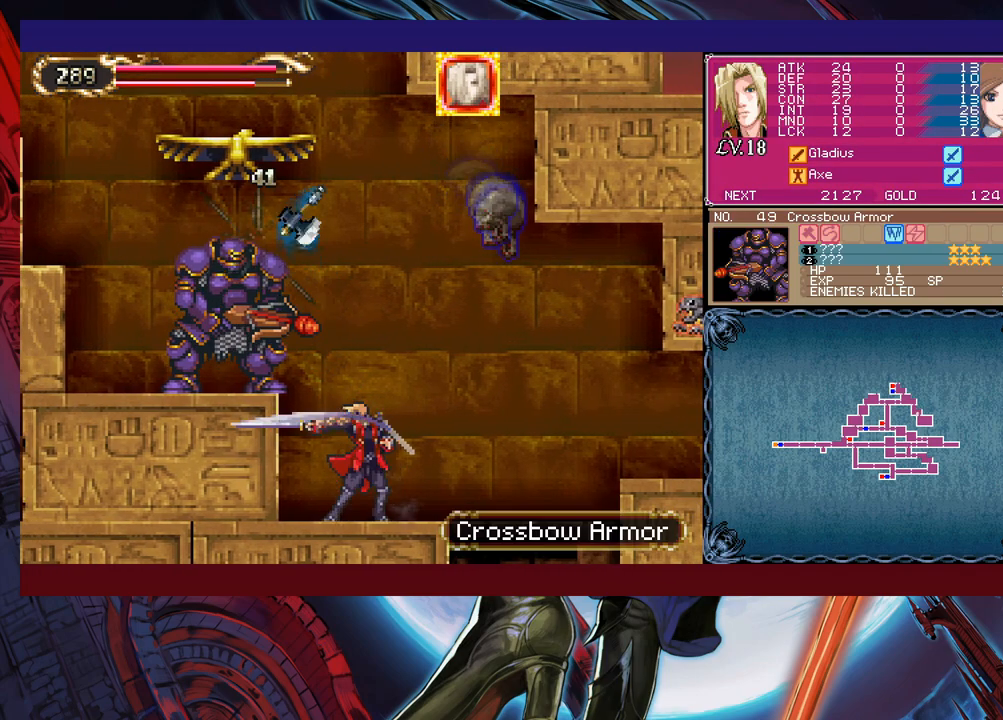
{"buttons": ["X"], "left_stick": "center", "events": [[183, "left_stick", "down"], [283, "left_stick", "left"], [350, "B", "down"], [400, "left_stick", "center"], [433, "B", "up"], [450, "X", "down"]]}
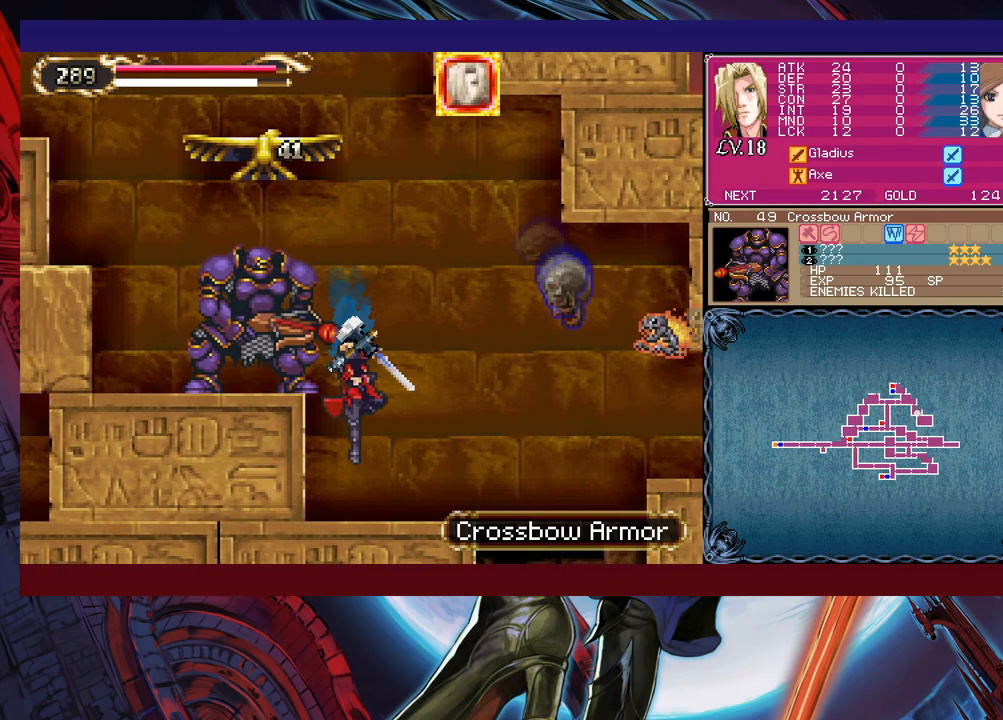
{"buttons": ["X"], "left_stick": "center", "events": [[150, "X", "up"], [300, "B", "down"], [383, "B", "up"], [400, "X", "down"]]}